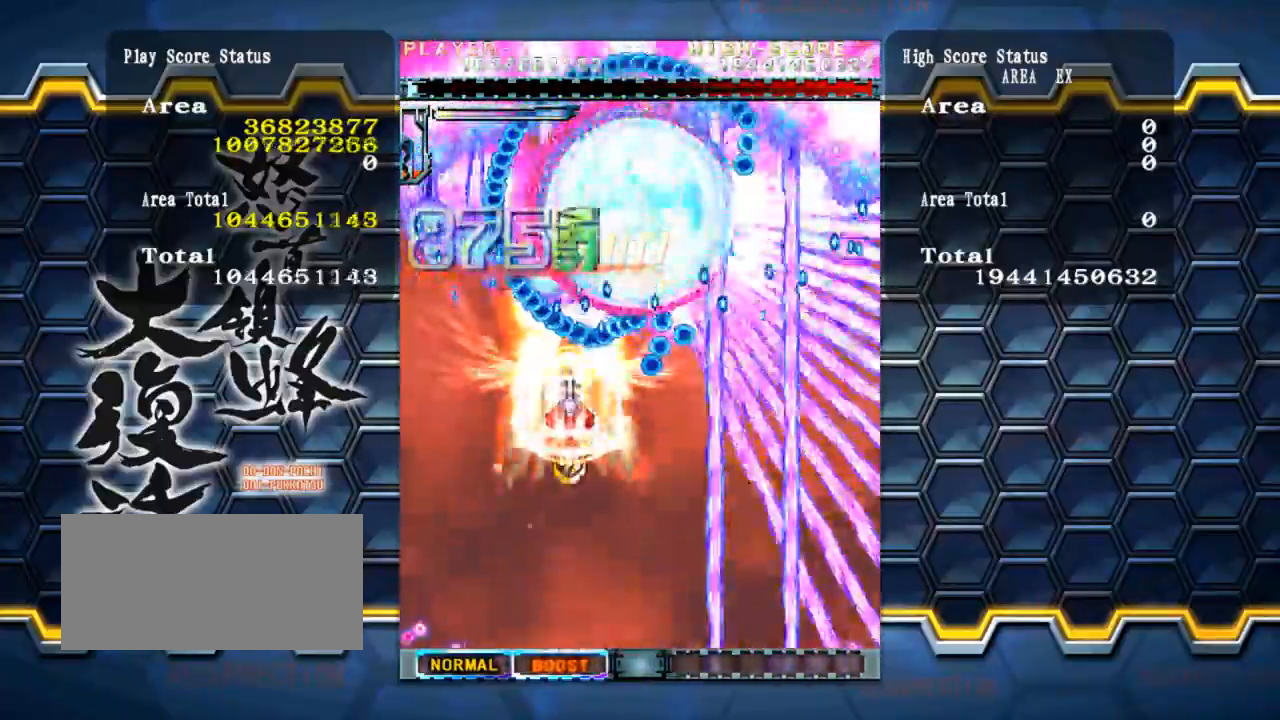
Gameplay with a controller (arcade stick); each line is a JSON object with the inputs held at the frame after it. "events" lists button and stick changes between this image and that frame as [ms after this image, input, new state], when the widget could be followed in between. Not read: L3 R3.
{"buttons": [], "left_stick": "down", "events": [[118, "left_stick", "up"], [168, "left_stick", "center"], [219, "left_stick", "right"], [286, "left_stick", "down"]]}
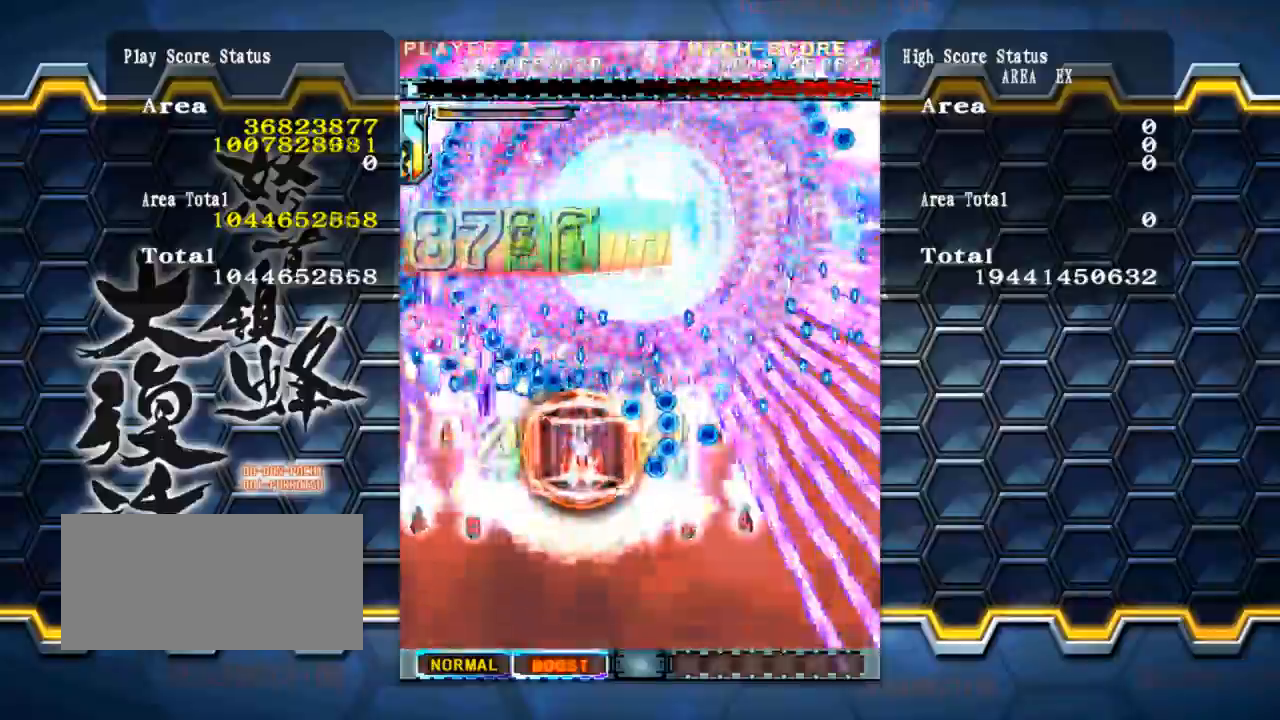
{"buttons": [], "left_stick": "center", "events": [[202, "left_stick", "center"], [354, "left_stick", "right"], [438, "left_stick", "center"]]}
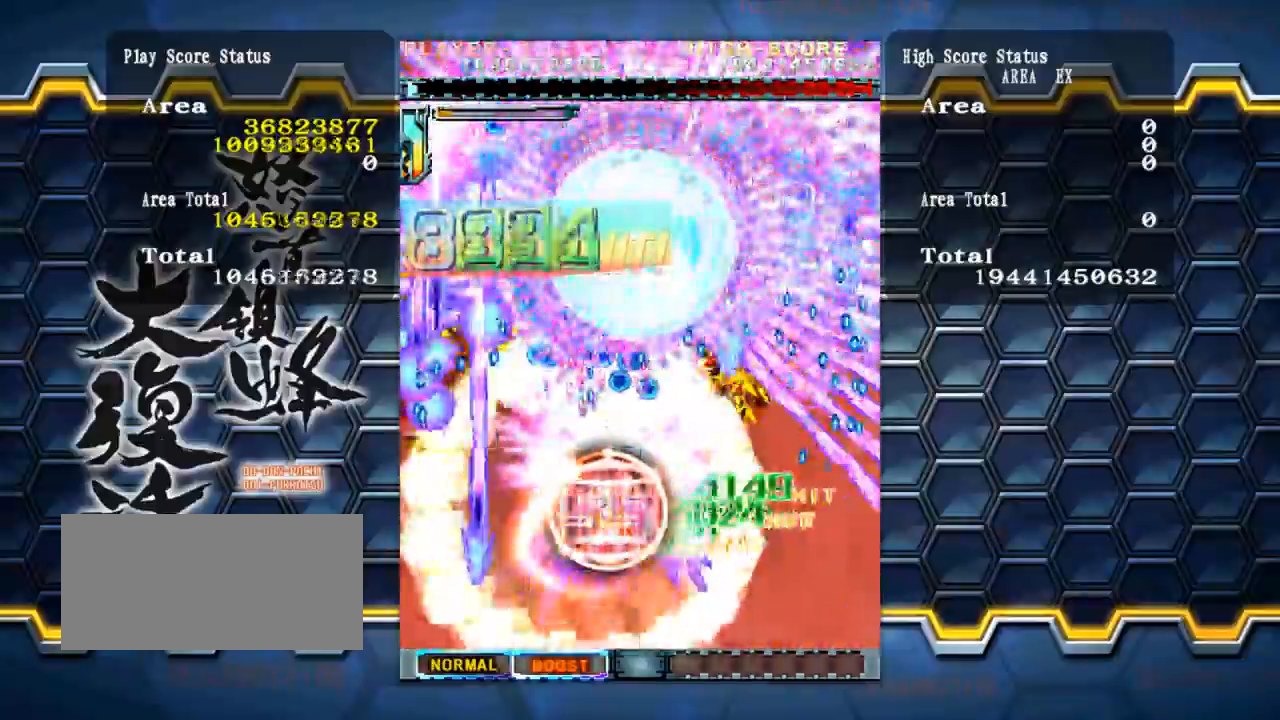
{"buttons": [], "left_stick": "center", "events": [[286, "left_stick", "down"], [488, "left_stick", "center"]]}
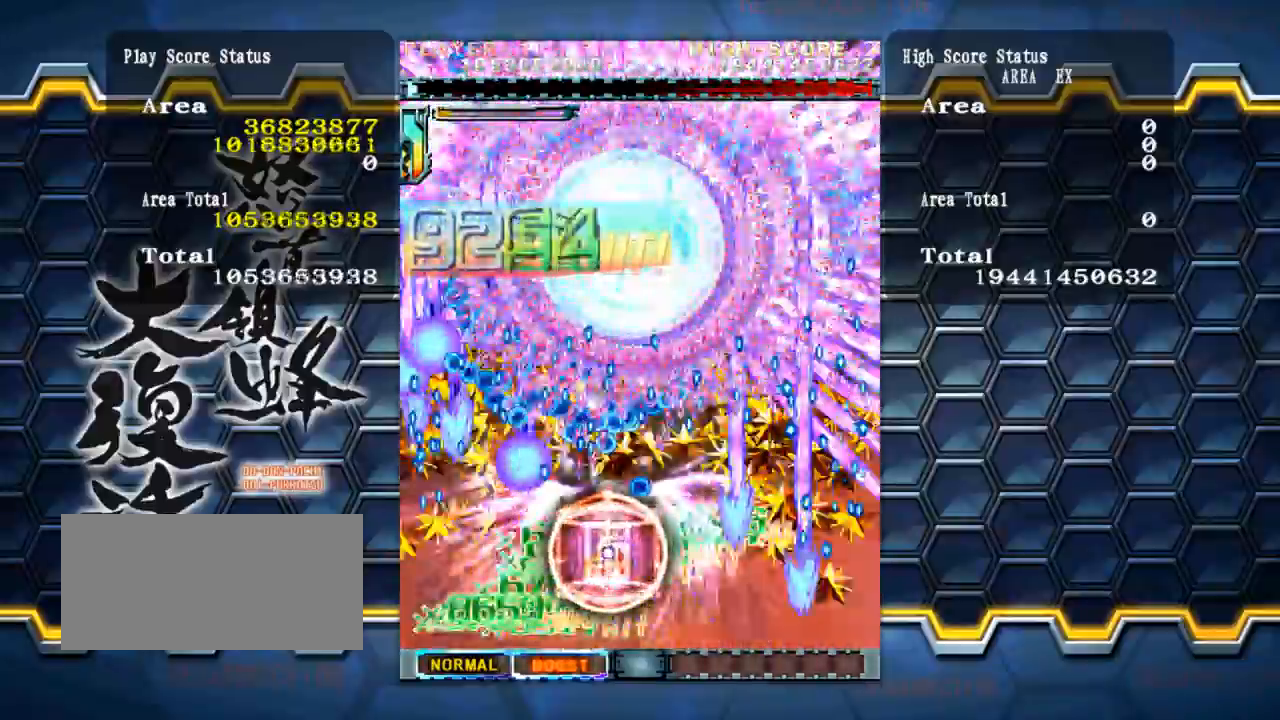
{"buttons": [], "left_stick": "center", "events": [[101, "left_stick", "down"], [186, "left_stick", "center"], [337, "left_stick", "down"], [455, "left_stick", "center"]]}
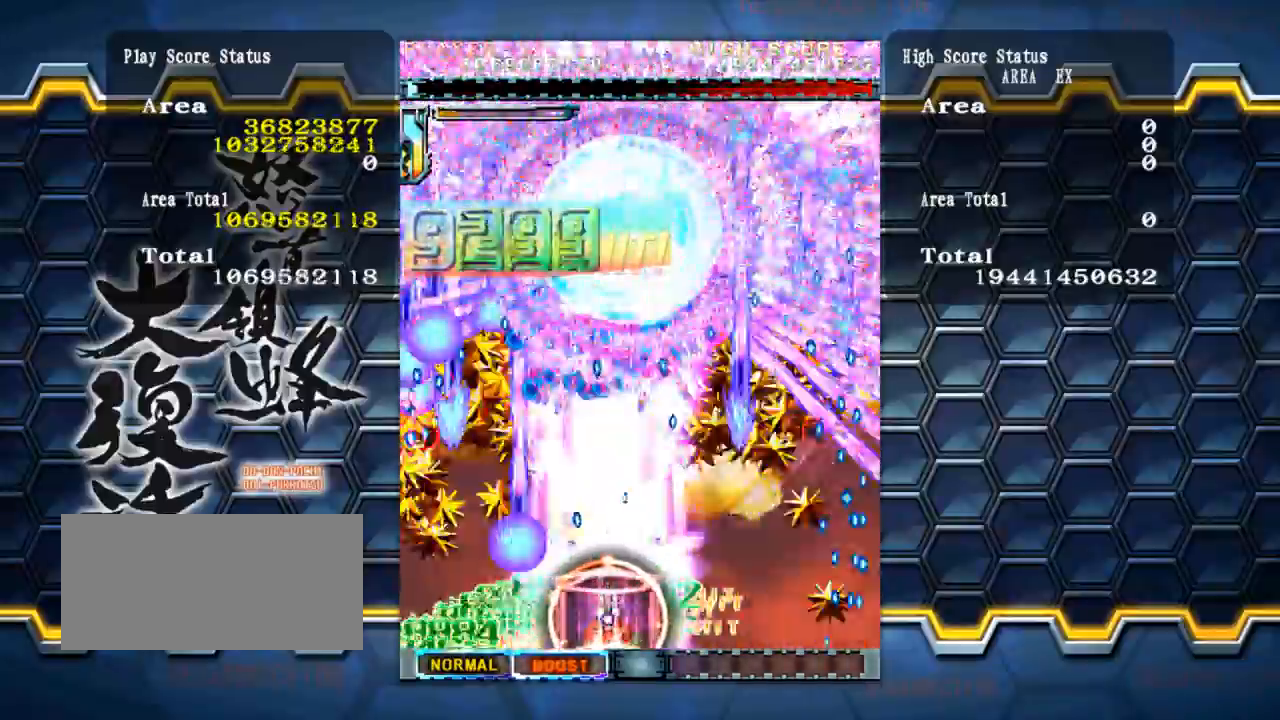
{"buttons": [], "left_stick": "right", "events": [[84, "left_stick", "down"], [269, "left_stick", "center"], [438, "left_stick", "right"]]}
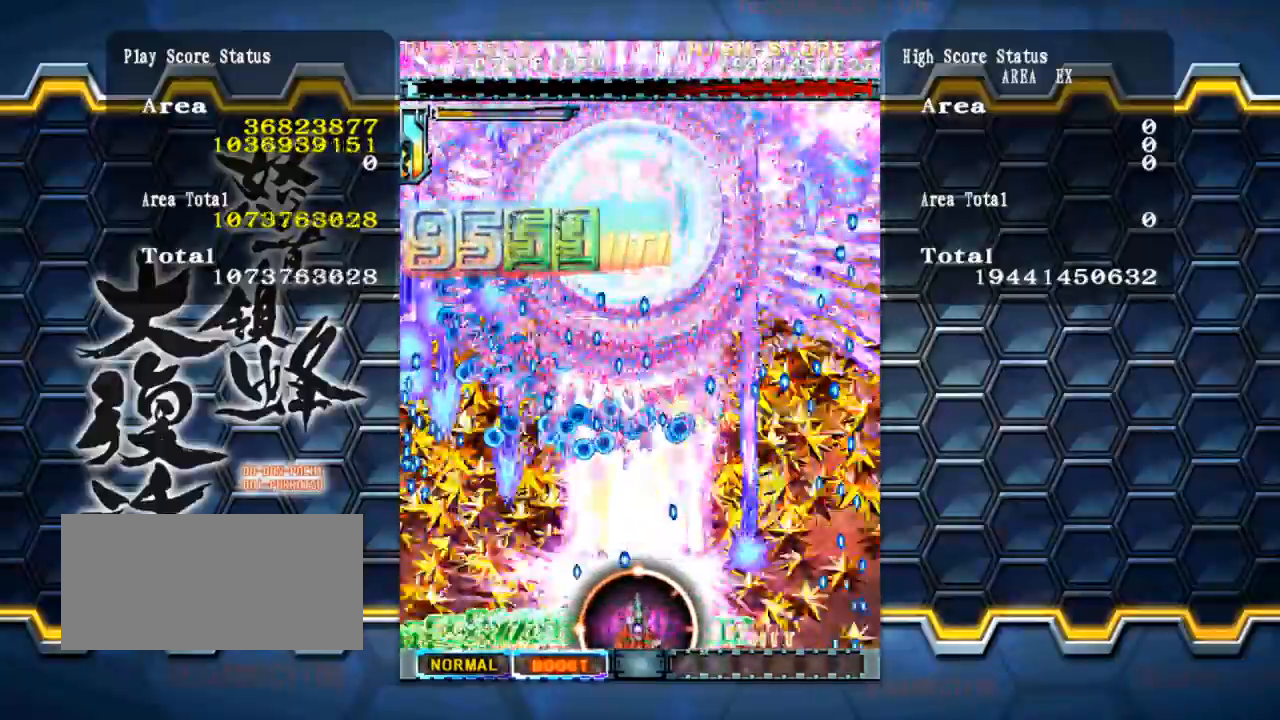
{"buttons": [], "left_stick": "center", "events": [[34, "left_stick", "center"], [304, "left_stick", "up"], [489, "left_stick", "center"]]}
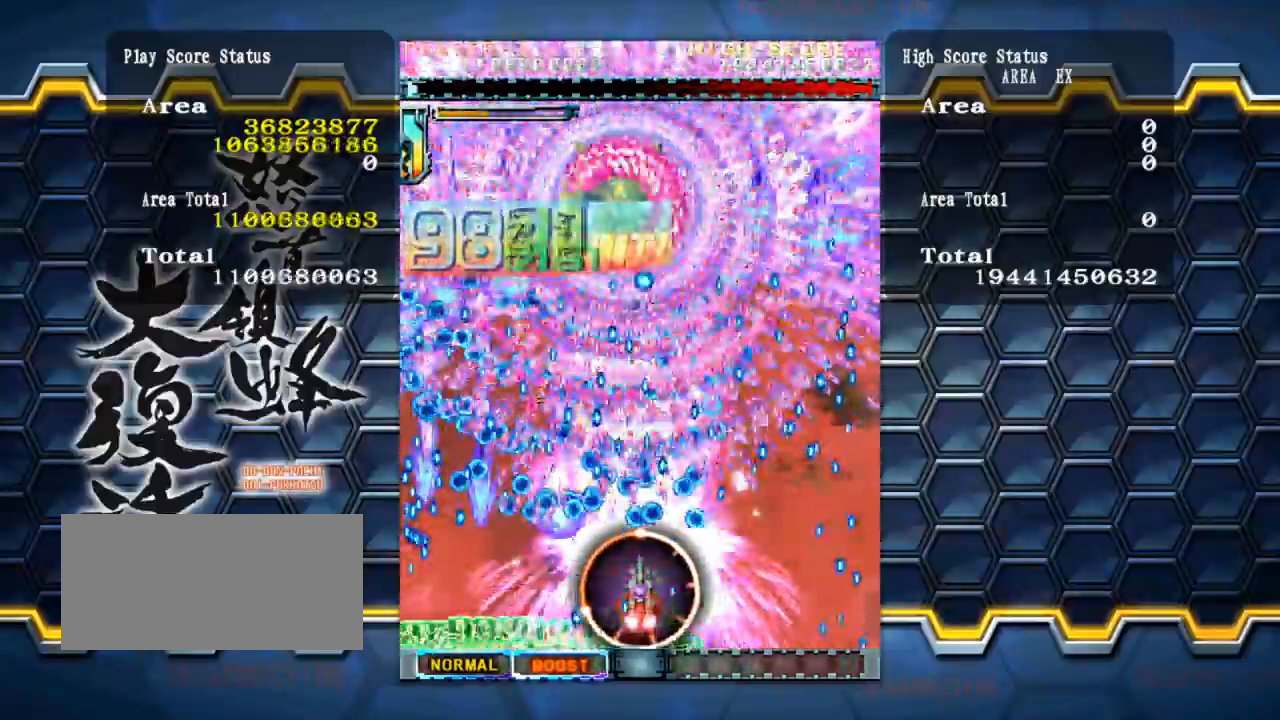
{"buttons": [], "left_stick": "down", "events": [[118, "left_stick", "down"], [253, "left_stick", "center"], [489, "left_stick", "down"]]}
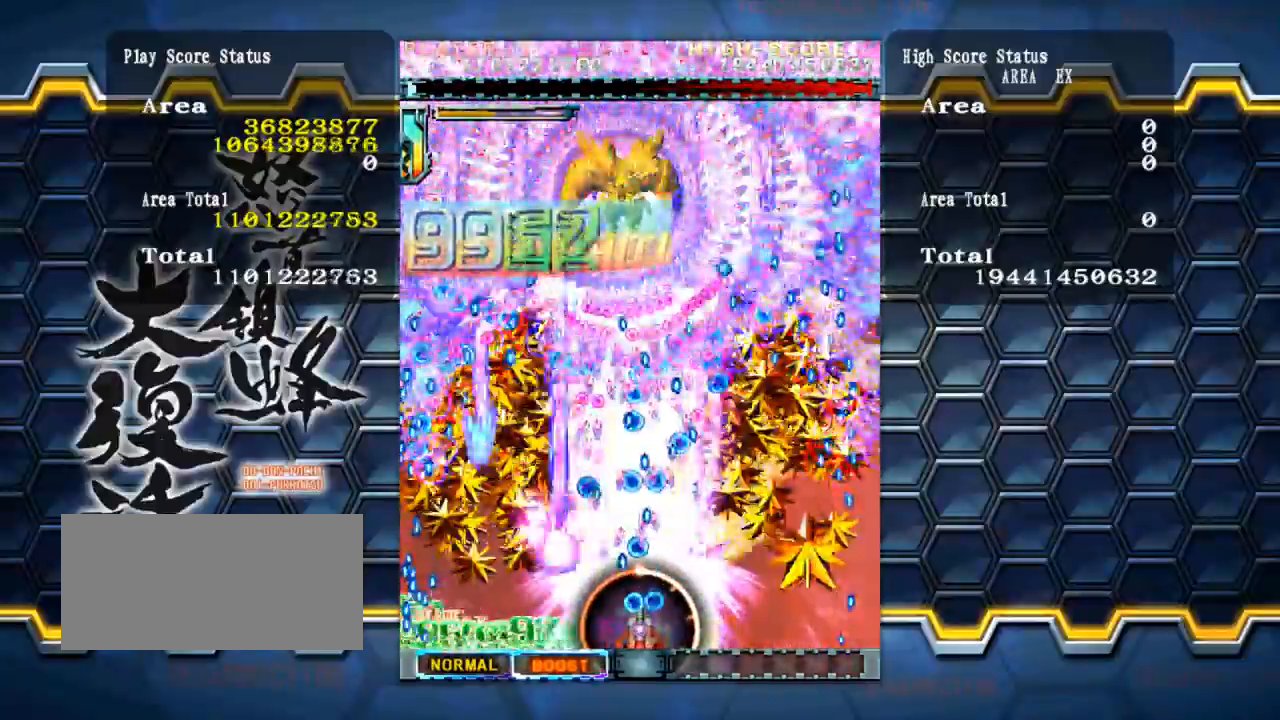
{"buttons": [], "left_stick": "center", "events": [[101, "left_stick", "left"], [321, "left_stick", "center"]]}
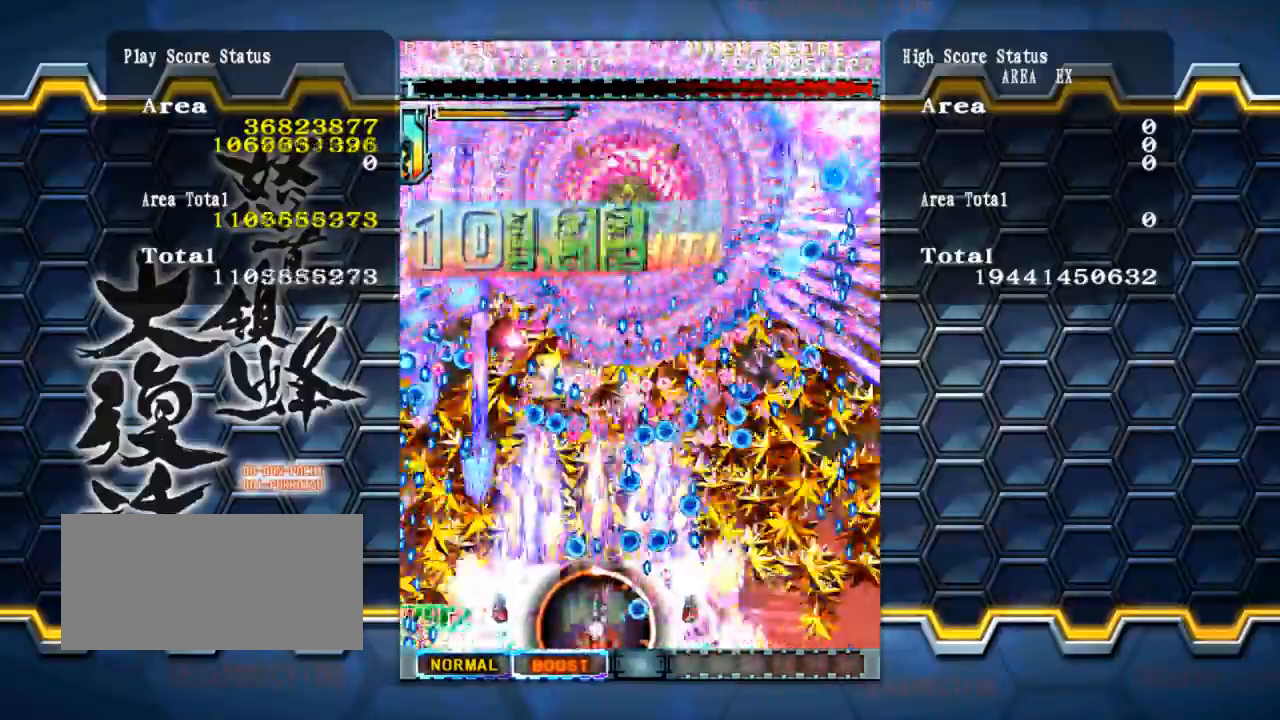
{"buttons": [], "left_stick": "right", "events": [[152, "left_stick", "left"], [269, "left_stick", "center"], [472, "left_stick", "right"]]}
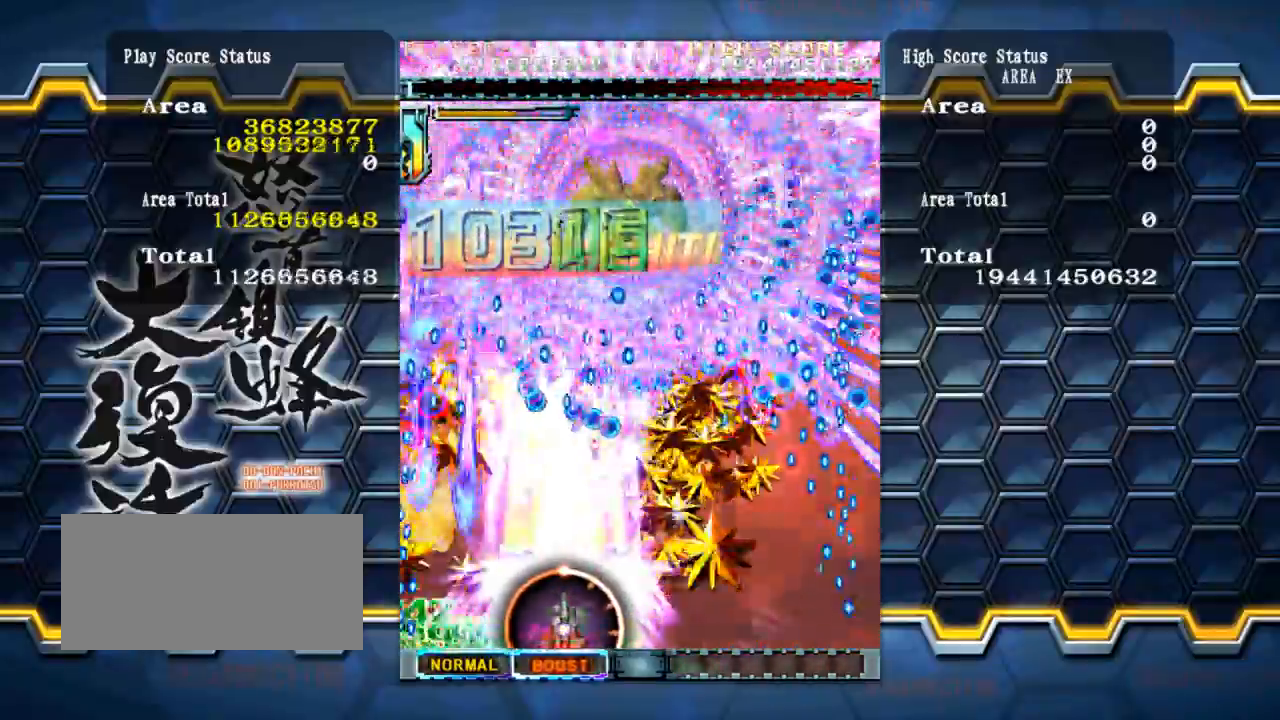
{"buttons": [], "left_stick": "up-right", "events": [[84, "left_stick", "center"], [320, "left_stick", "up-right"]]}
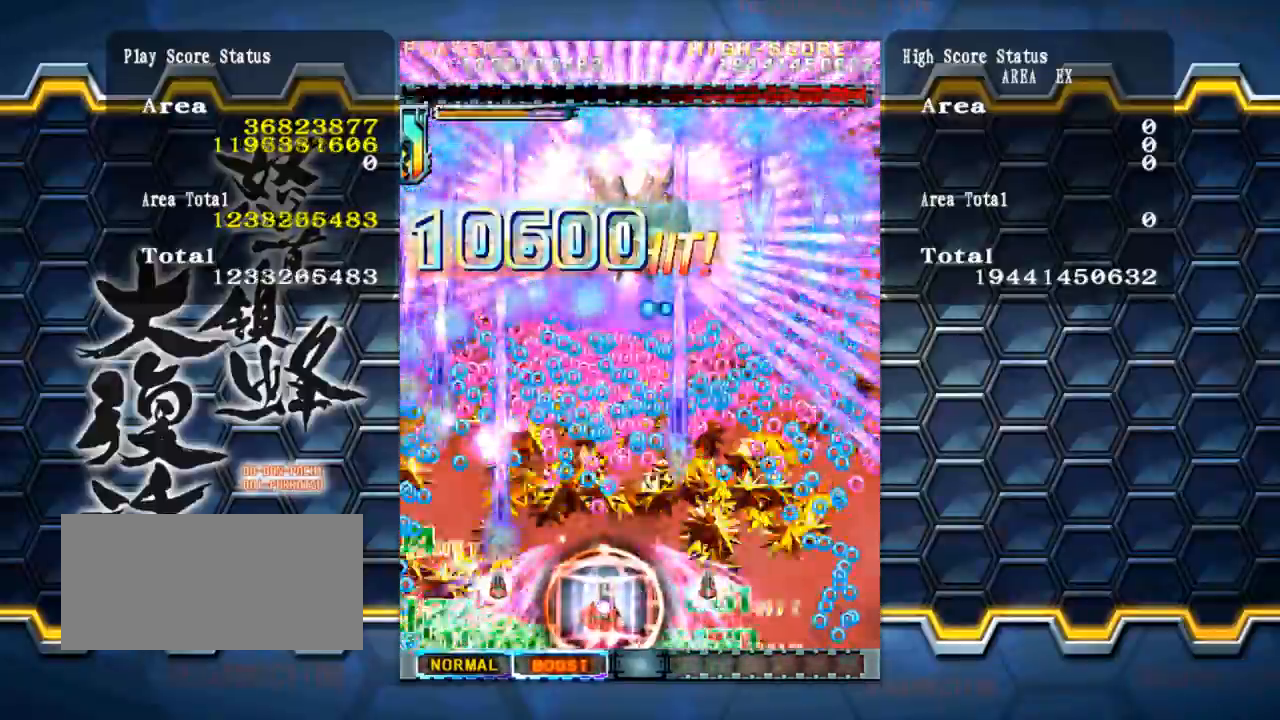
{"buttons": [], "left_stick": "up", "events": [[101, "left_stick", "down-right"], [337, "left_stick", "center"], [388, "left_stick", "left"], [455, "left_stick", "up"]]}
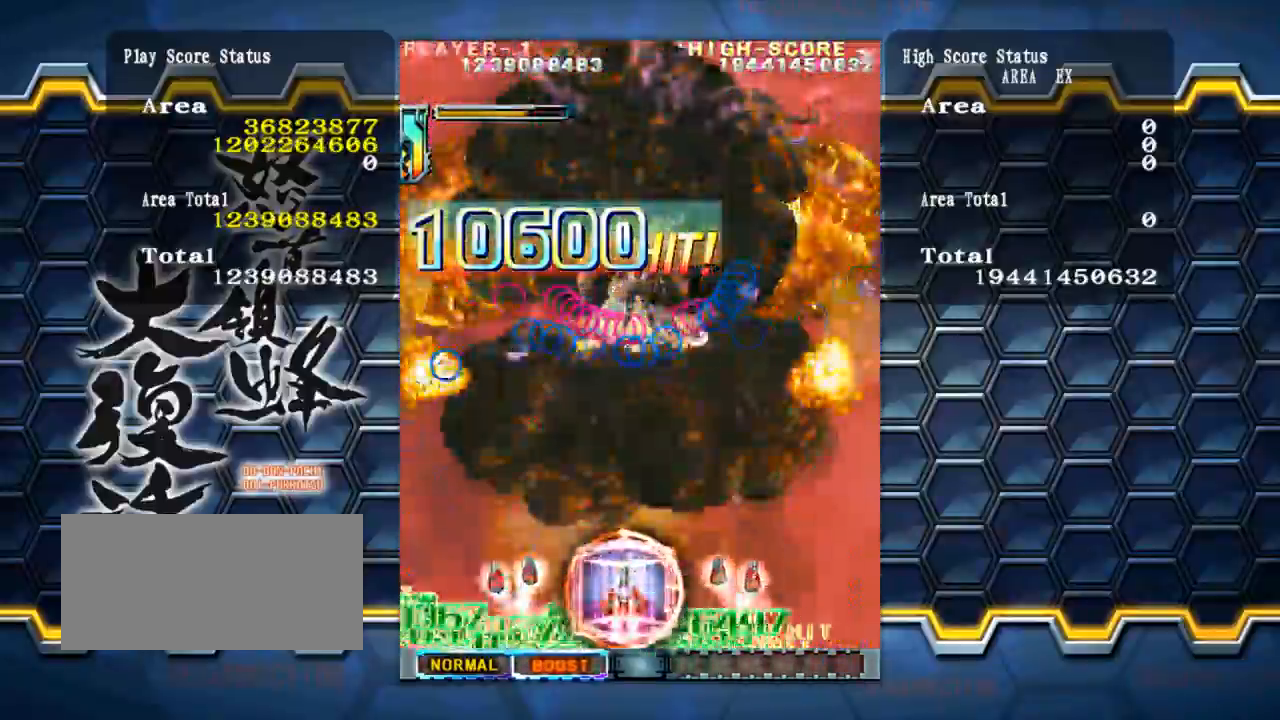
{"buttons": [], "left_stick": "center", "events": [[303, "left_stick", "right"], [421, "left_stick", "center"]]}
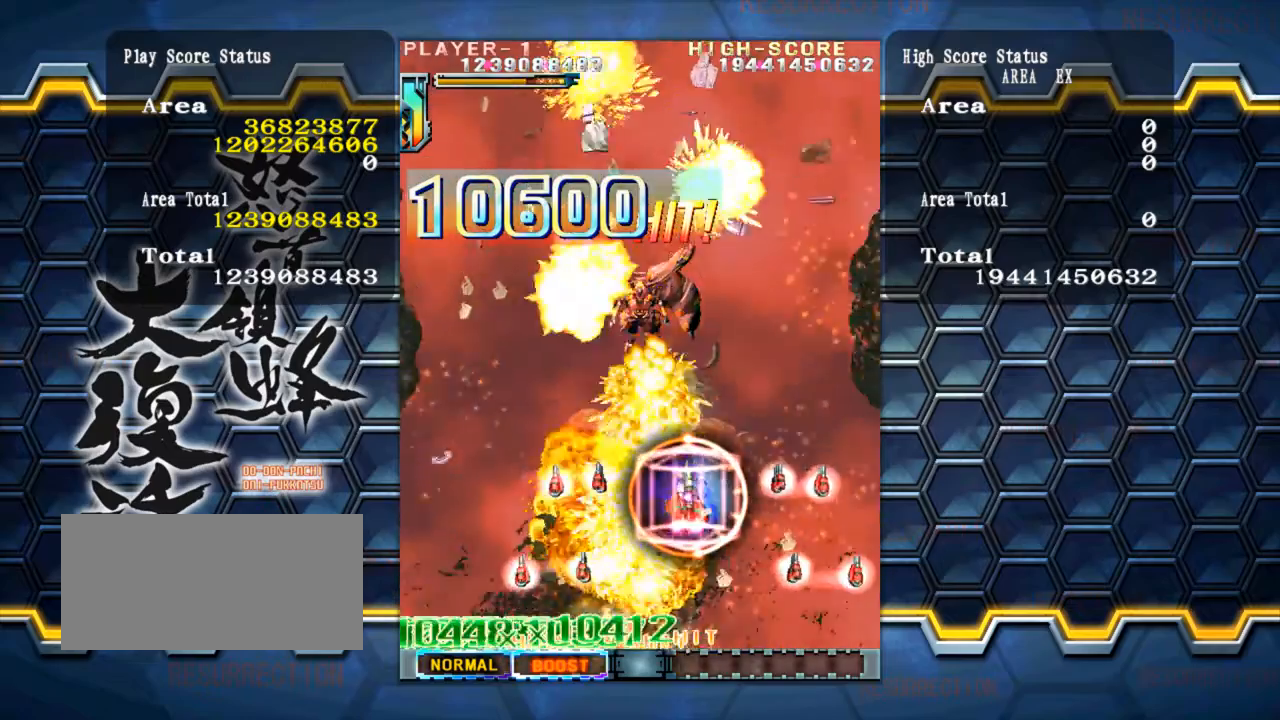
{"buttons": [], "left_stick": "right", "events": [[152, "left_stick", "down-right"], [489, "left_stick", "right"]]}
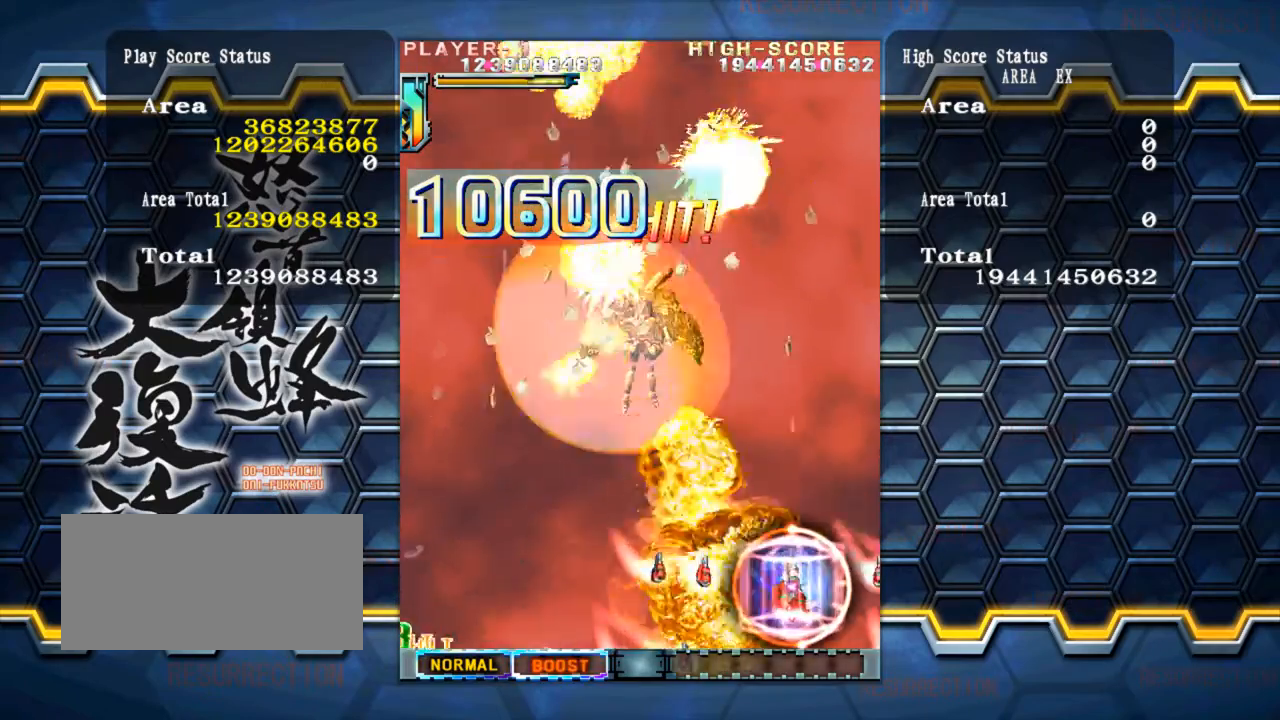
{"buttons": [], "left_stick": "right", "events": [[219, "left_stick", "up-right"], [471, "left_stick", "right"]]}
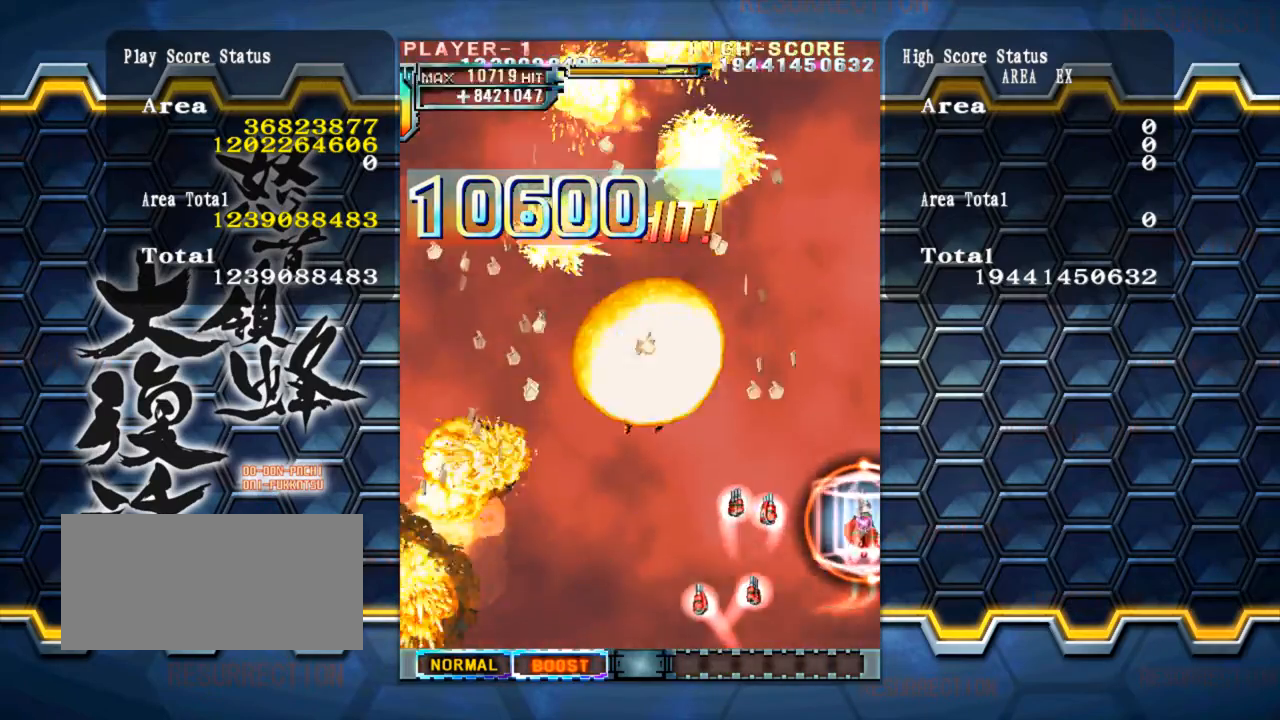
{"buttons": [], "left_stick": "center", "events": [[17, "left_stick", "center"]]}